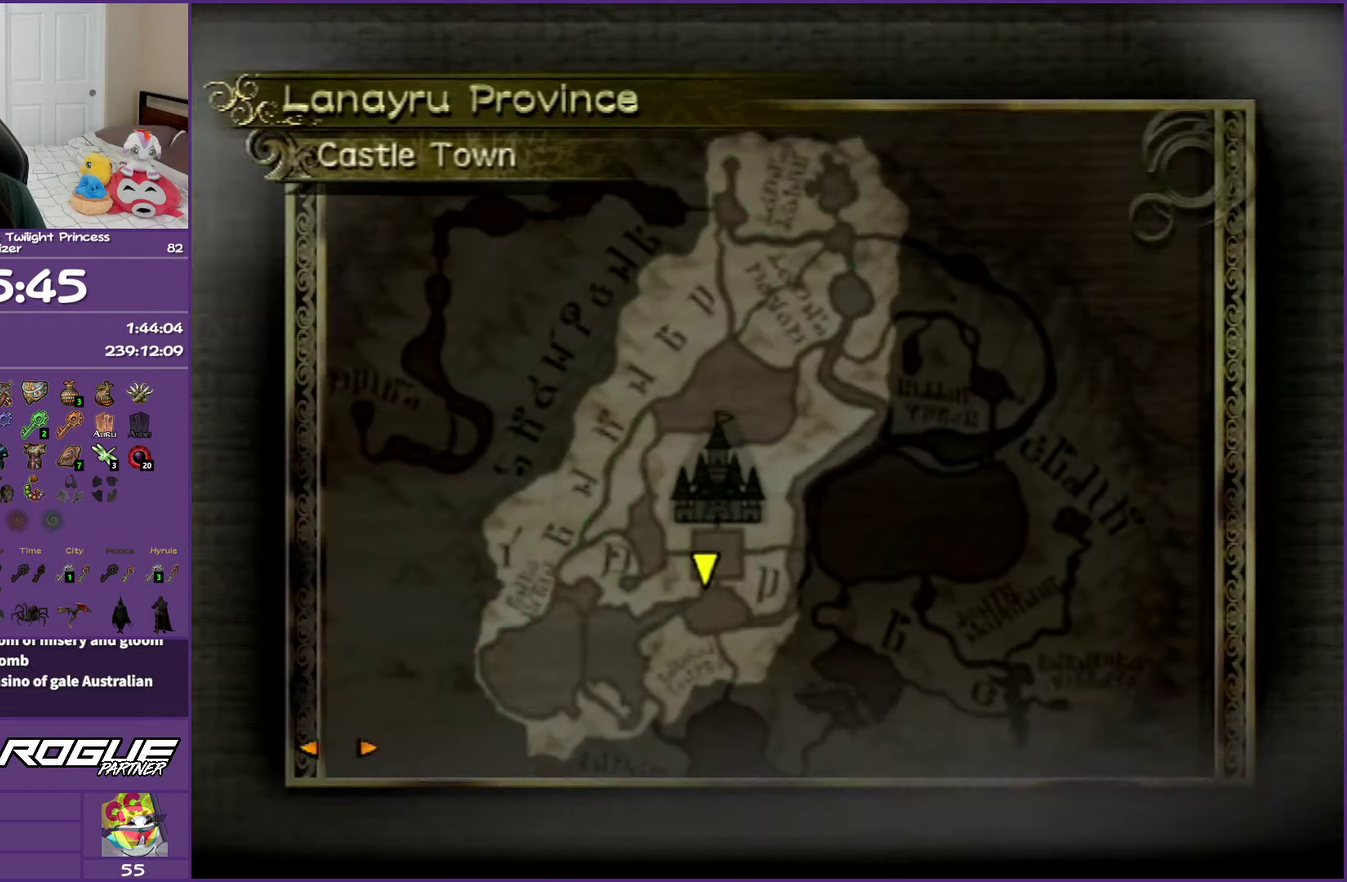
Gameplay with a controller (Nintendo layout); each line is a JSON object with the inputs held at the frame after it. "events" lists button and stick changes between this image and that frame as [ms after this image, input, new state], when the widget could be followed in between. Not read: L3 R3.
{"buttons": ["B"], "left_stick": "down-left", "right_stick": "center", "events": [[217, "left_stick", "down-left"], [400, "B", "down"]]}
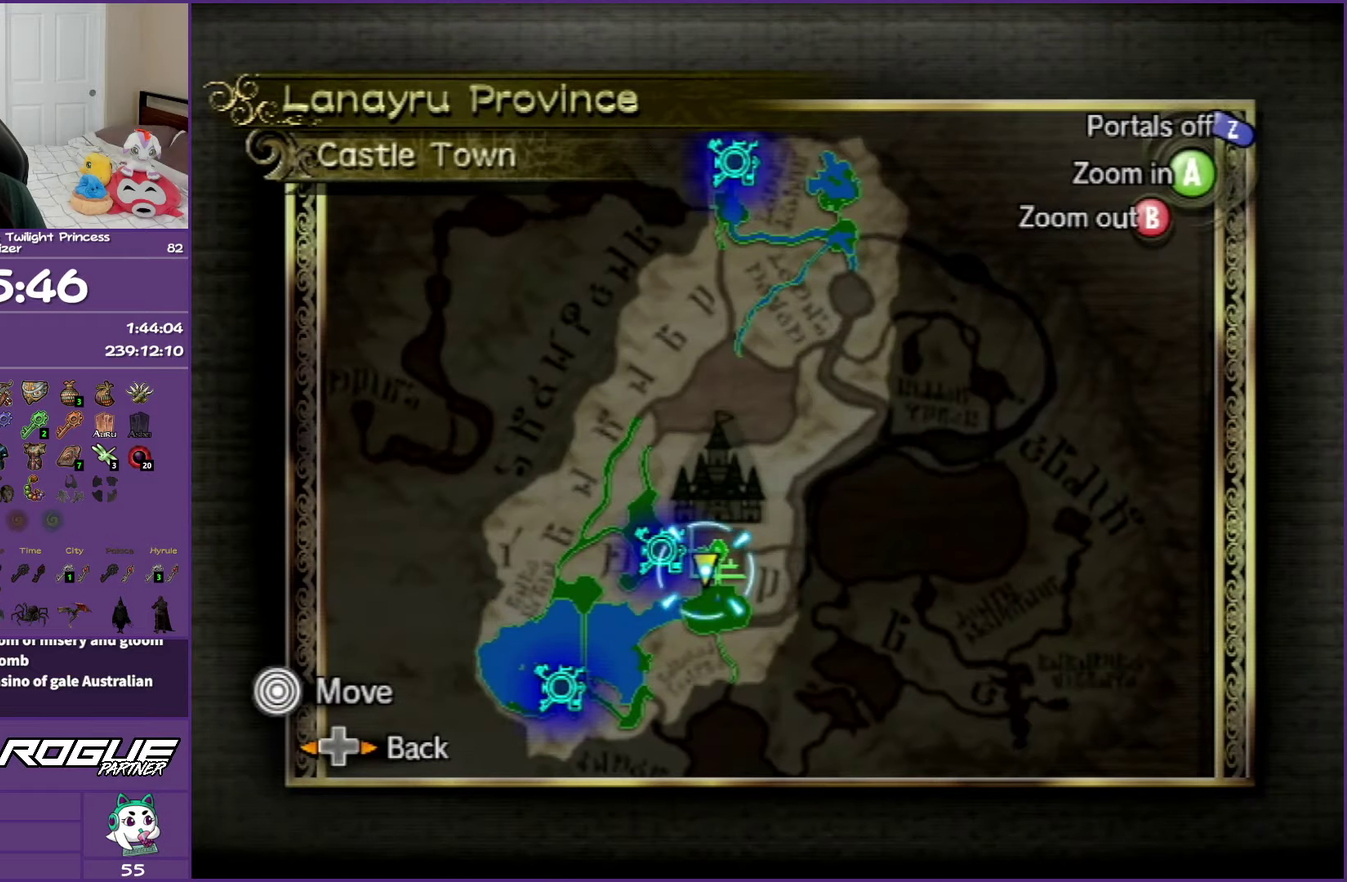
{"buttons": [], "left_stick": "down", "right_stick": "center", "events": [[83, "B", "up"], [217, "B", "down"], [367, "B", "up"], [500, "left_stick", "down"]]}
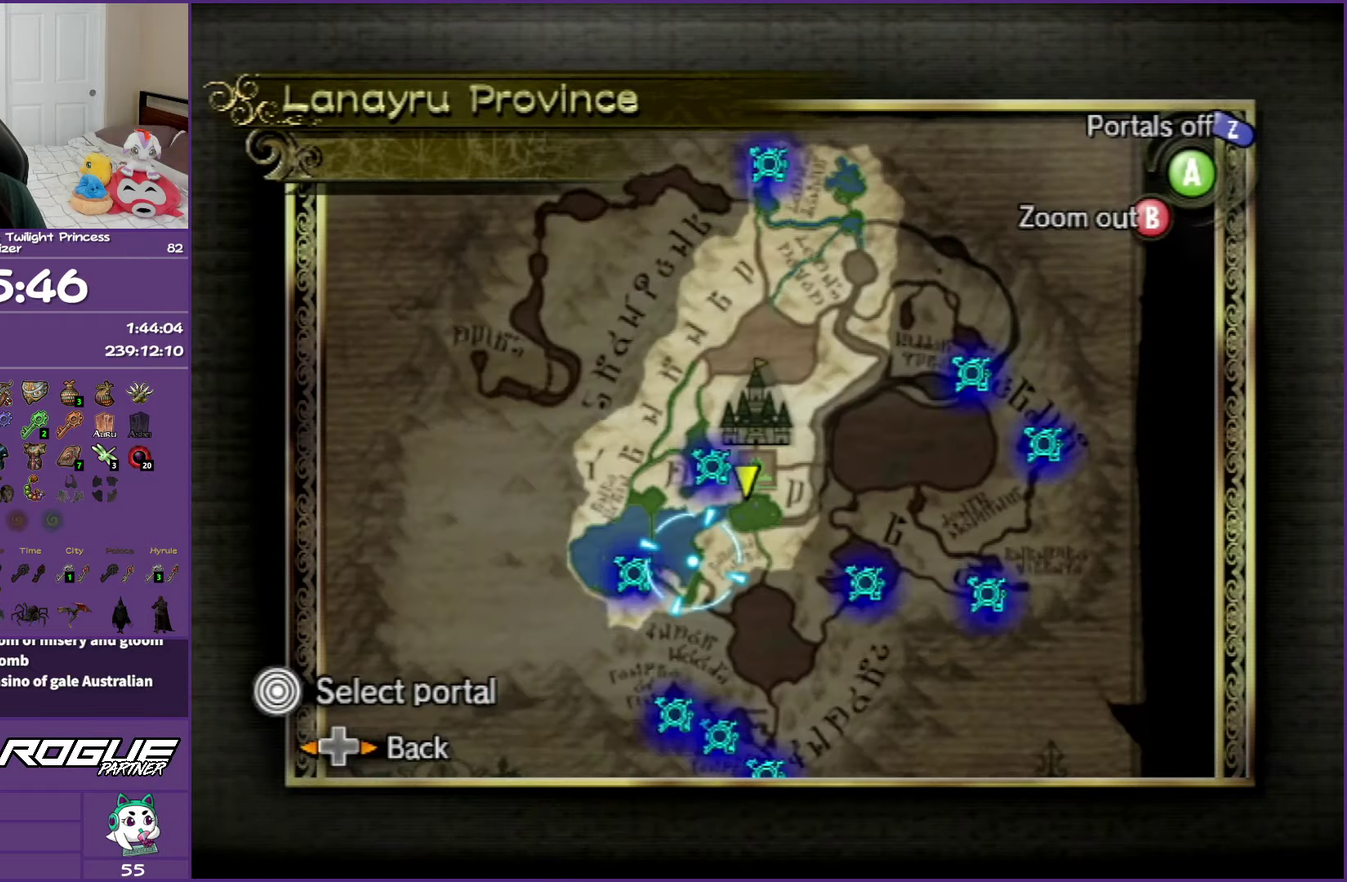
{"buttons": [], "left_stick": "center", "right_stick": "center", "events": [[317, "A", "down"], [400, "left_stick", "center"], [467, "A", "up"]]}
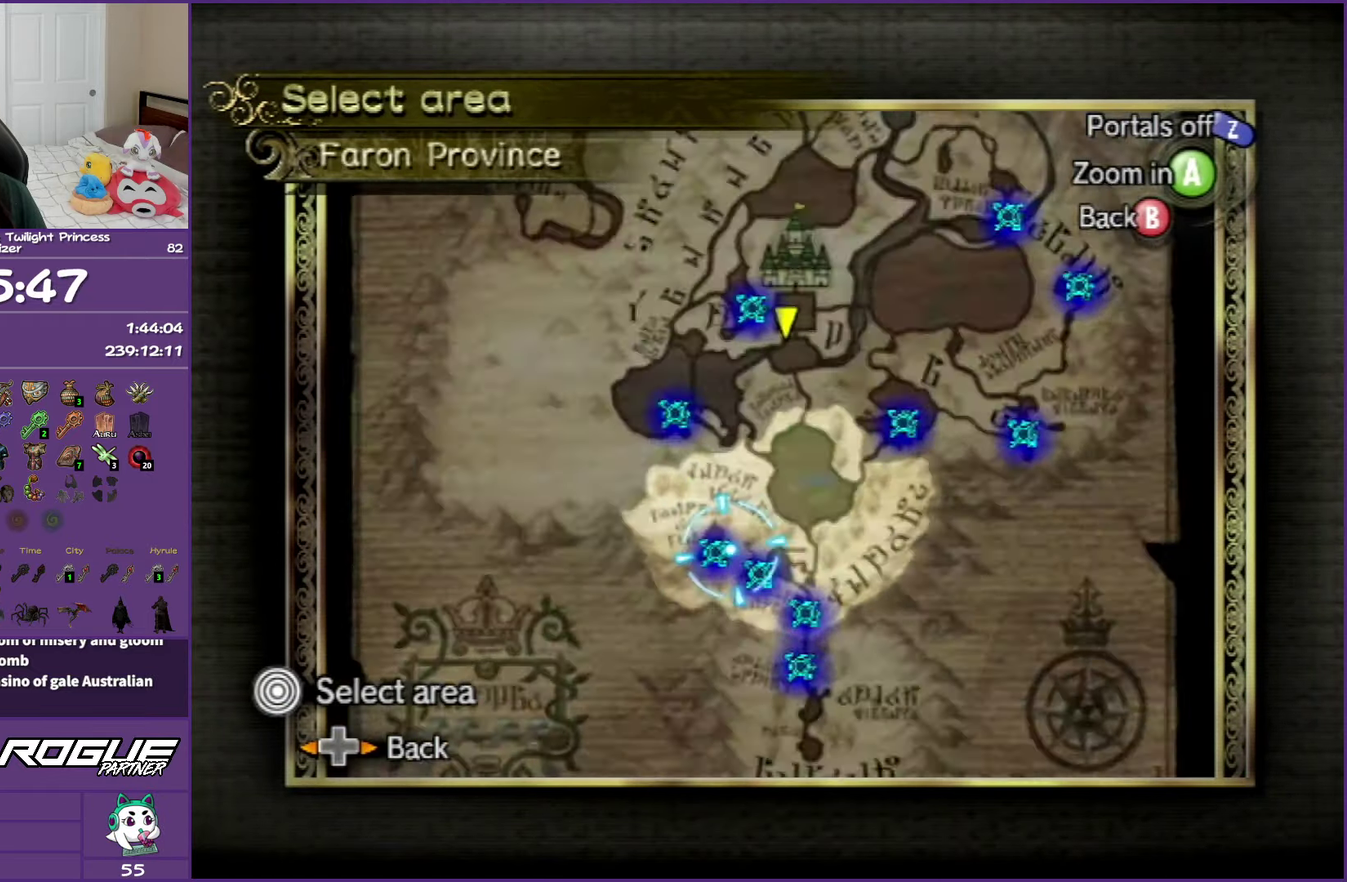
{"buttons": ["A"], "left_stick": "center", "right_stick": "center", "events": [[233, "left_stick", "up-left"], [300, "A", "down"], [333, "left_stick", "center"], [383, "A", "up"], [500, "A", "down"]]}
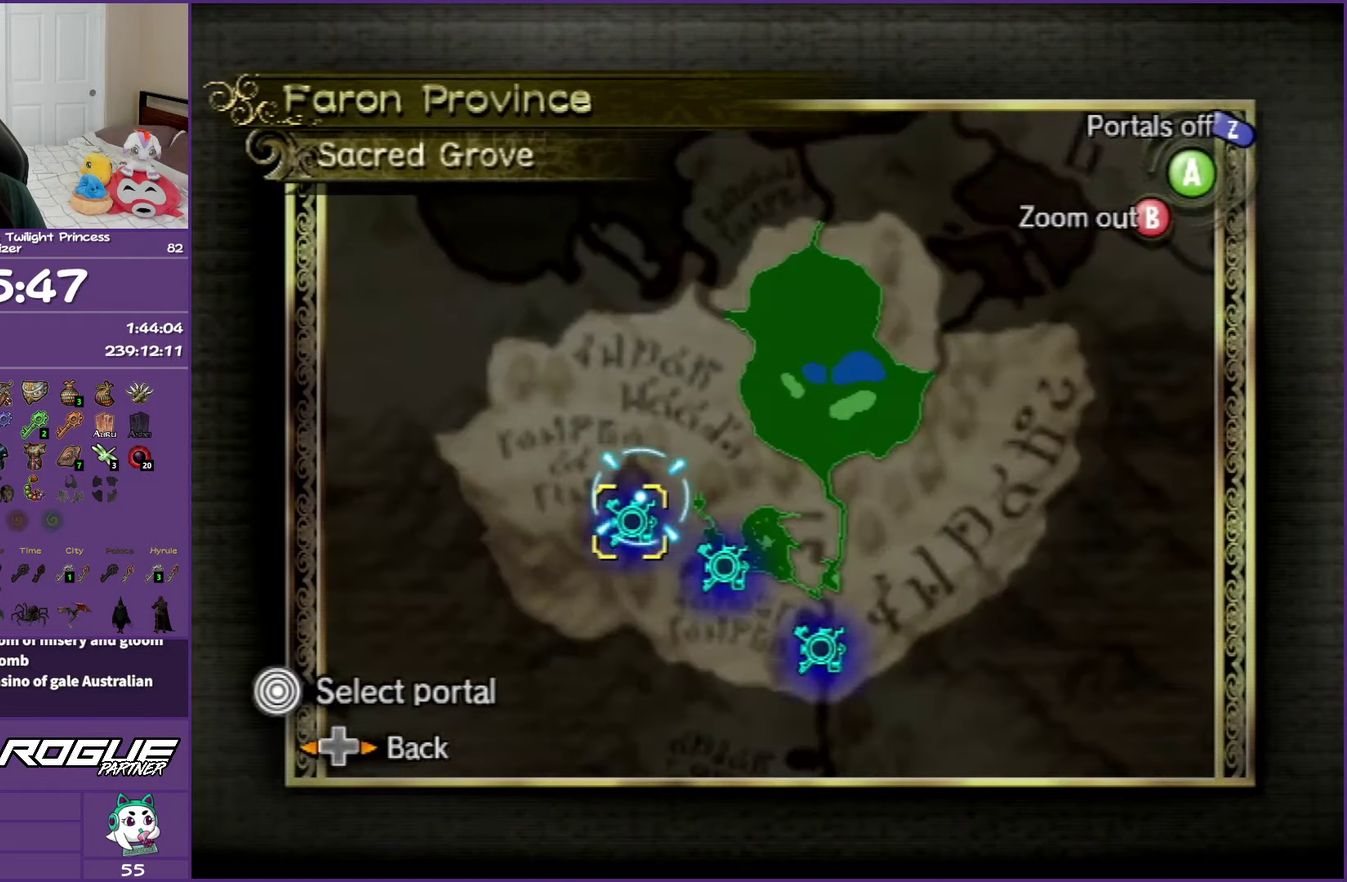
{"buttons": [], "left_stick": "center", "right_stick": "center", "events": [[67, "A", "up"], [167, "A", "down"], [233, "A", "up"], [317, "A", "down"], [367, "A", "up"]]}